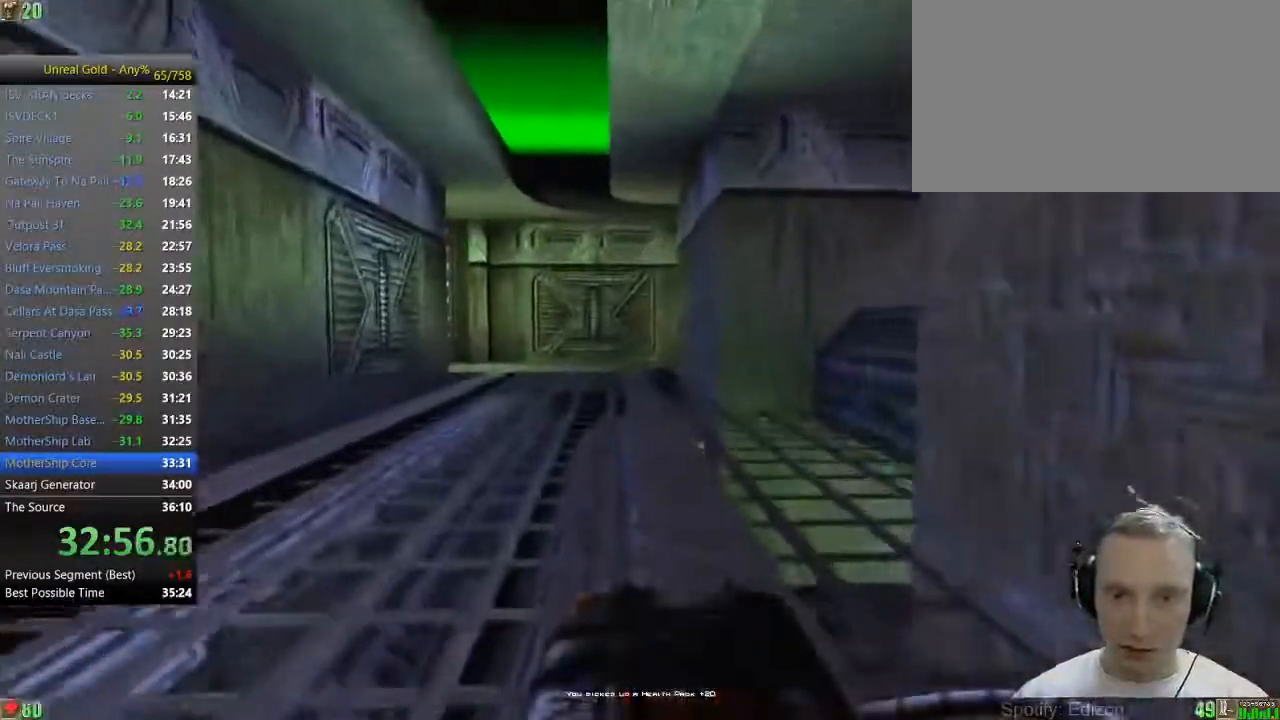
Gameplay with keyboard and mouse; each line is a JSON object with the keys and mouse buttons held at the frame after it. "events" lists presses ("down") and releases ("up") of "1", "2", "3", "4", "5", "a", "alt", "c", "caps_lock", "ctrl", "d", "e", "f", "g", "q", "r", "s", "shift", "space", "t", "tab", "v", "w", "x", "z" and "mouse_wheel" between this image and that frame as [ms after this image, input, new state], when the widget could be followed in between. "mouse_wheel" = the "wheel" button of the "mouse" list. No other keys are recorded. "wheel" means that the mouse wheel is clicked or scrolled. Not read: mouse_move.
{"keys": ["w"], "mouse": [], "events": [[117, "a", "down"], [217, "a", "up"], [300, "a", "down"], [500, "a", "up"]]}
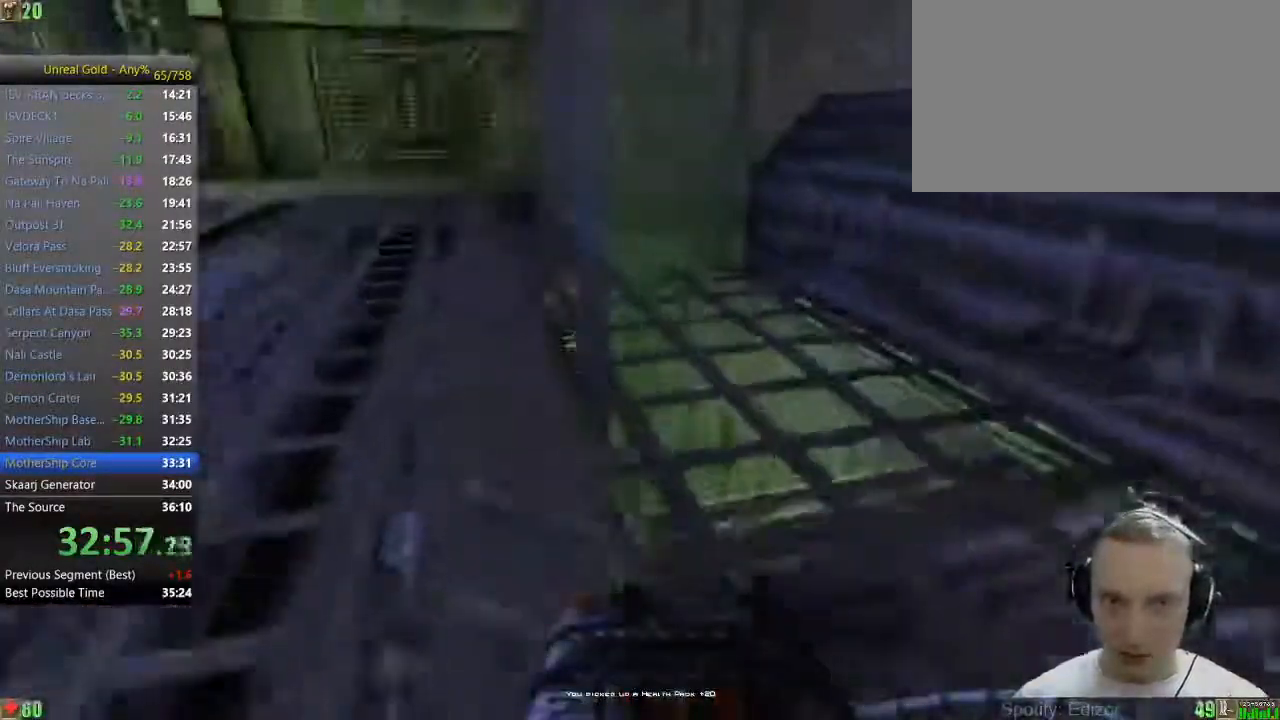
{"keys": ["w"], "mouse": [], "events": [[133, "a", "down"], [367, "a", "up"]]}
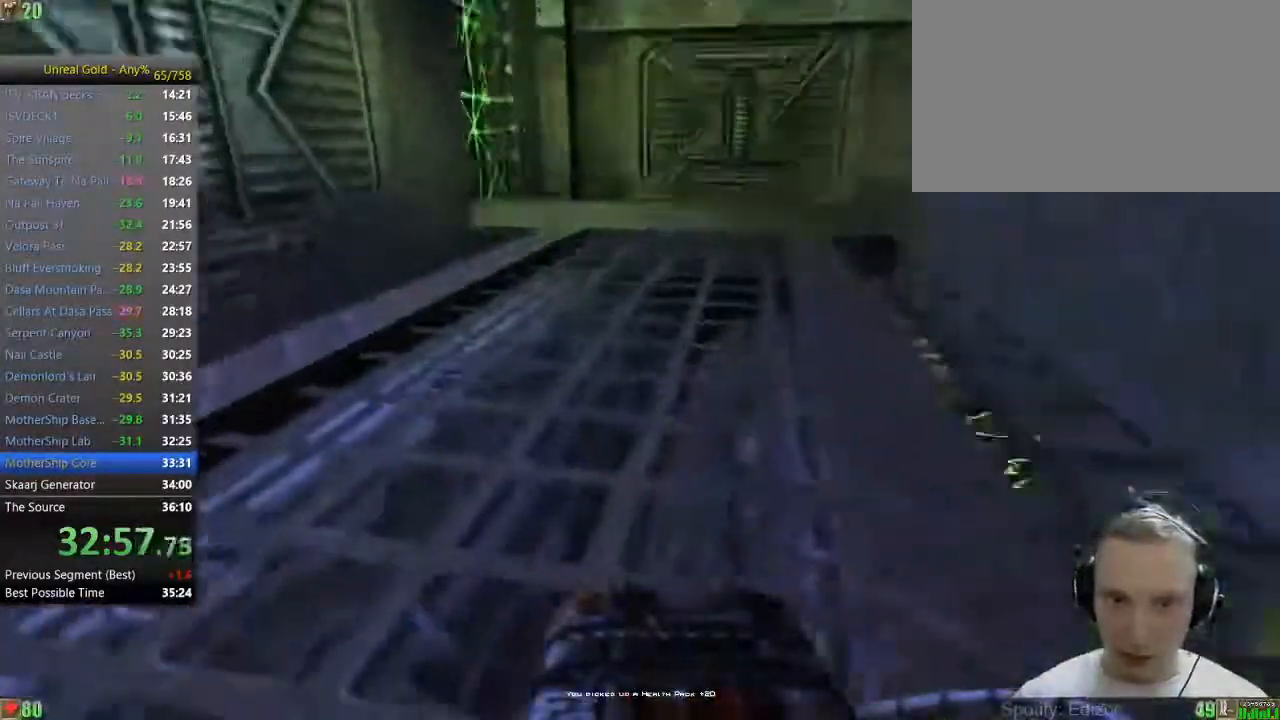
{"keys": ["w"], "mouse": [], "events": [[50, "d", "down"], [100, "d", "up"], [200, "d", "down"], [333, "d", "up"]]}
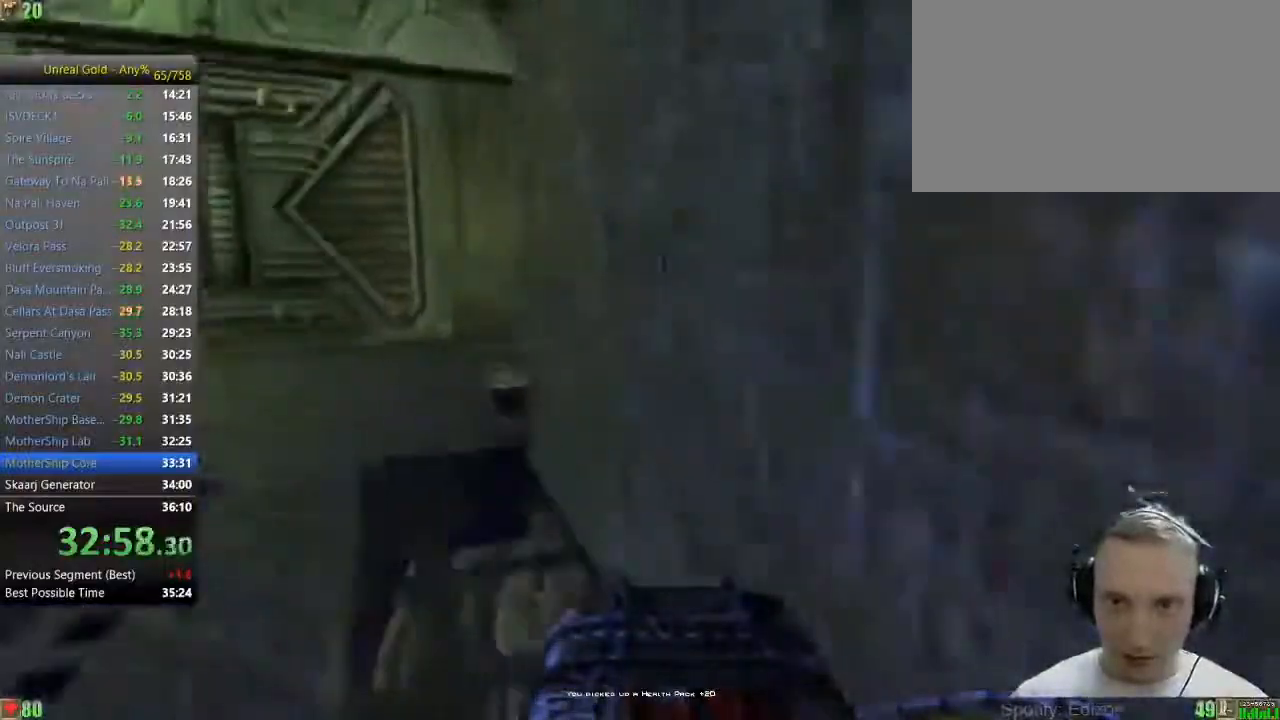
{"keys": ["w"], "mouse": [], "events": []}
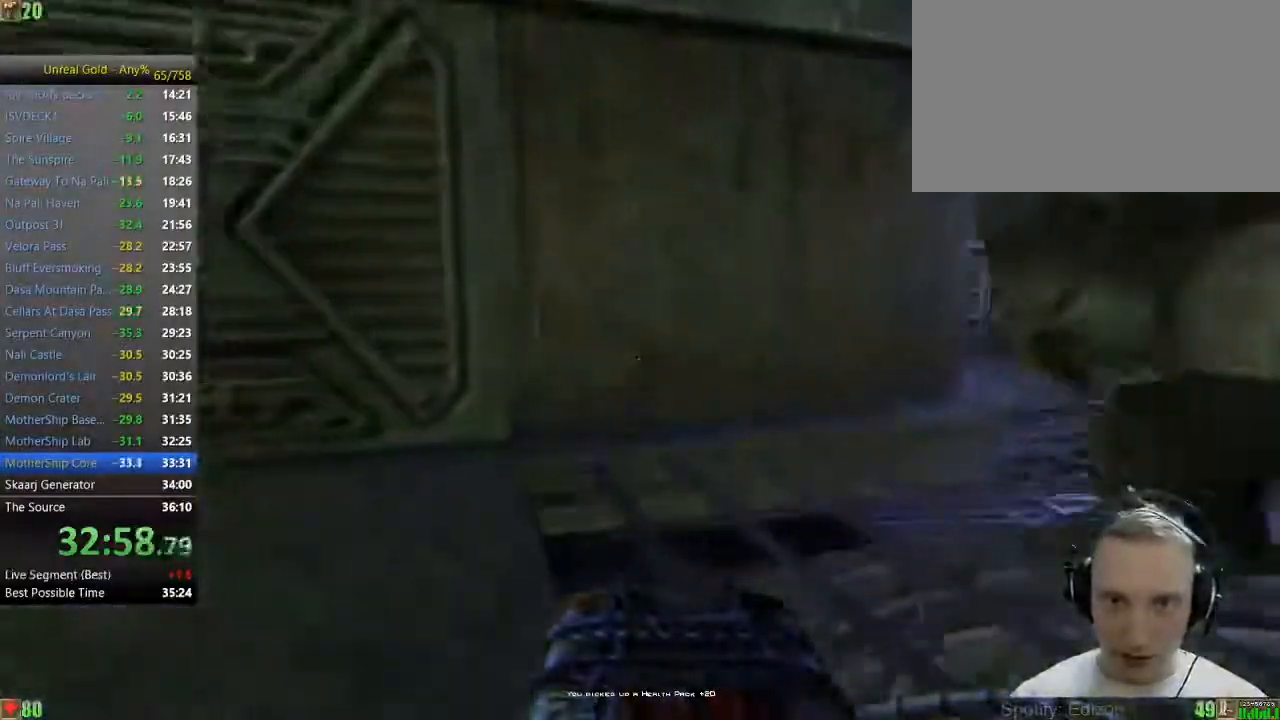
{"keys": ["d", "w"], "mouse": [], "events": [[183, "d", "down"], [267, "d", "up"], [367, "d", "down"]]}
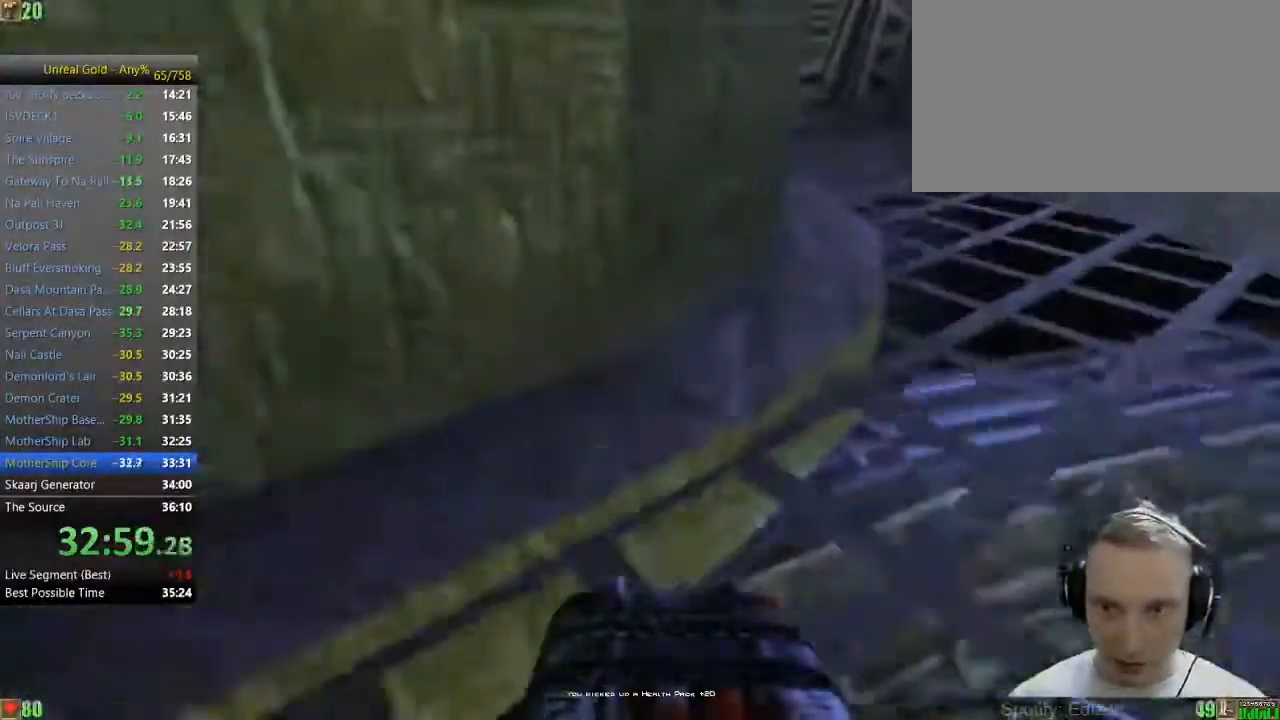
{"keys": ["d", "w"], "mouse": [], "events": [[283, "d", "up"], [383, "d", "down"]]}
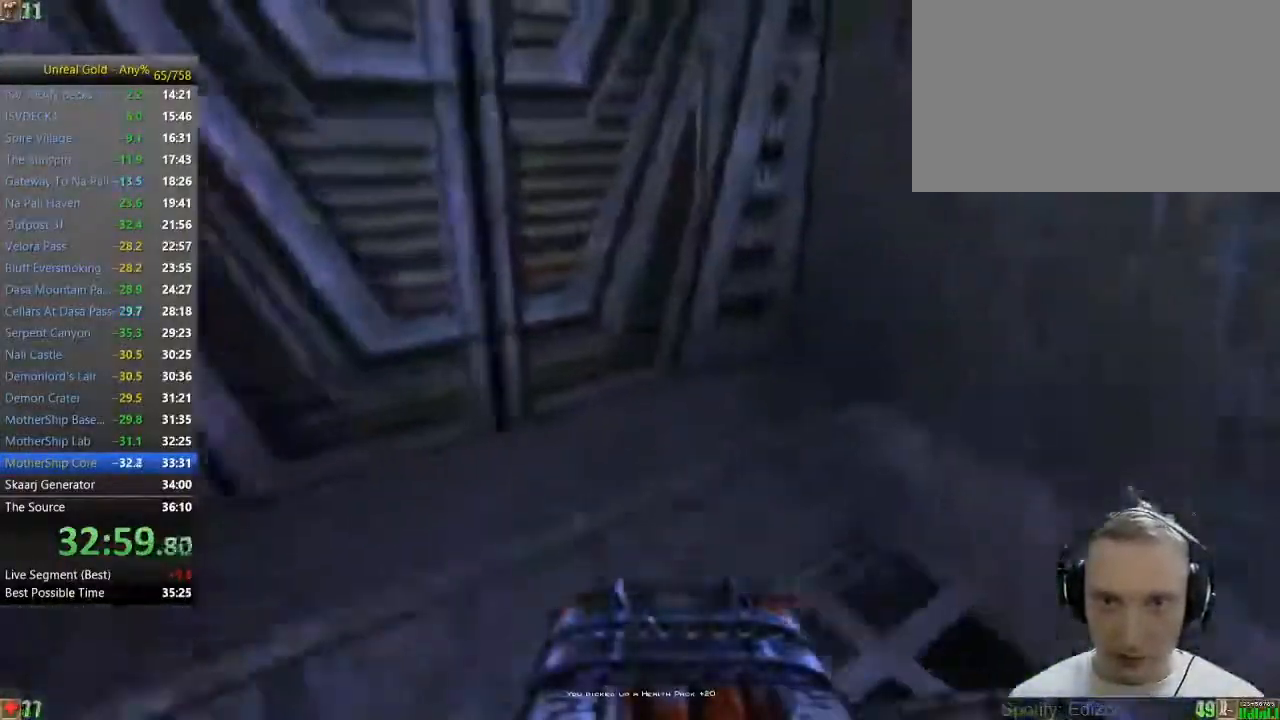
{"keys": ["a", "w"], "mouse": [], "events": [[67, "d", "up"], [217, "a", "down"]]}
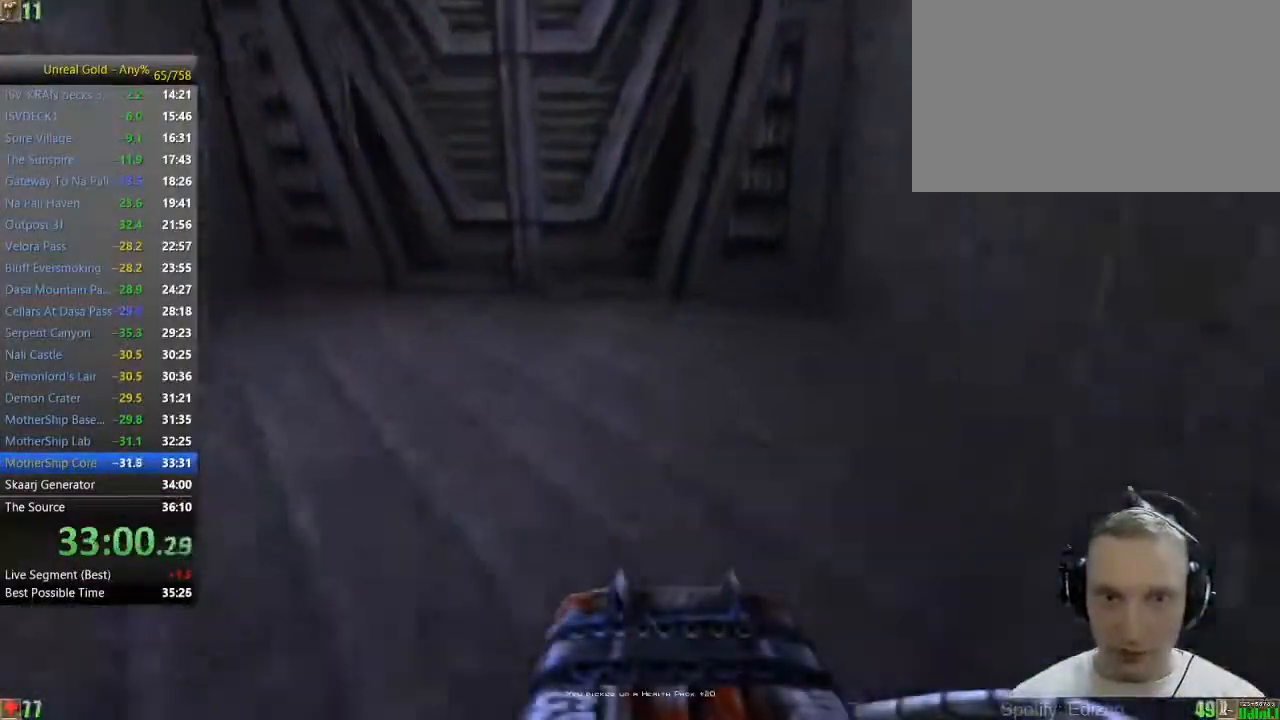
{"keys": ["w"], "mouse": [], "events": [[133, "a", "up"]]}
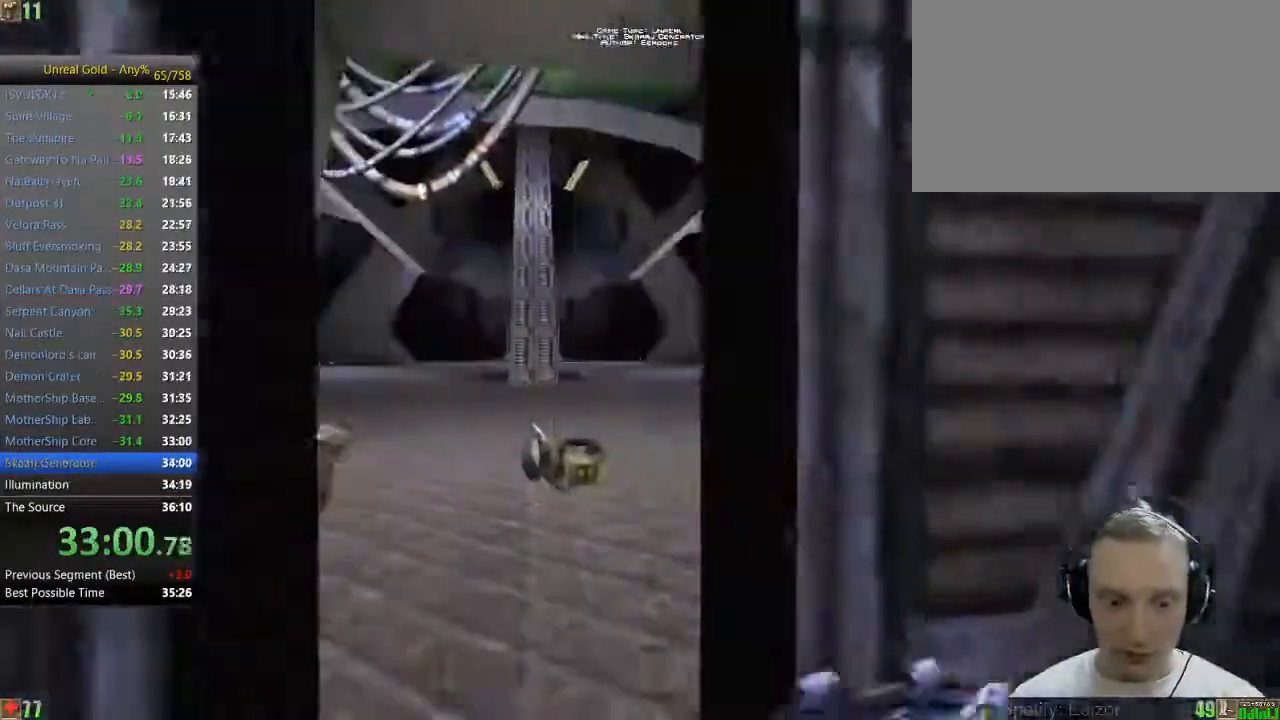
{"keys": ["w"], "mouse": [], "events": []}
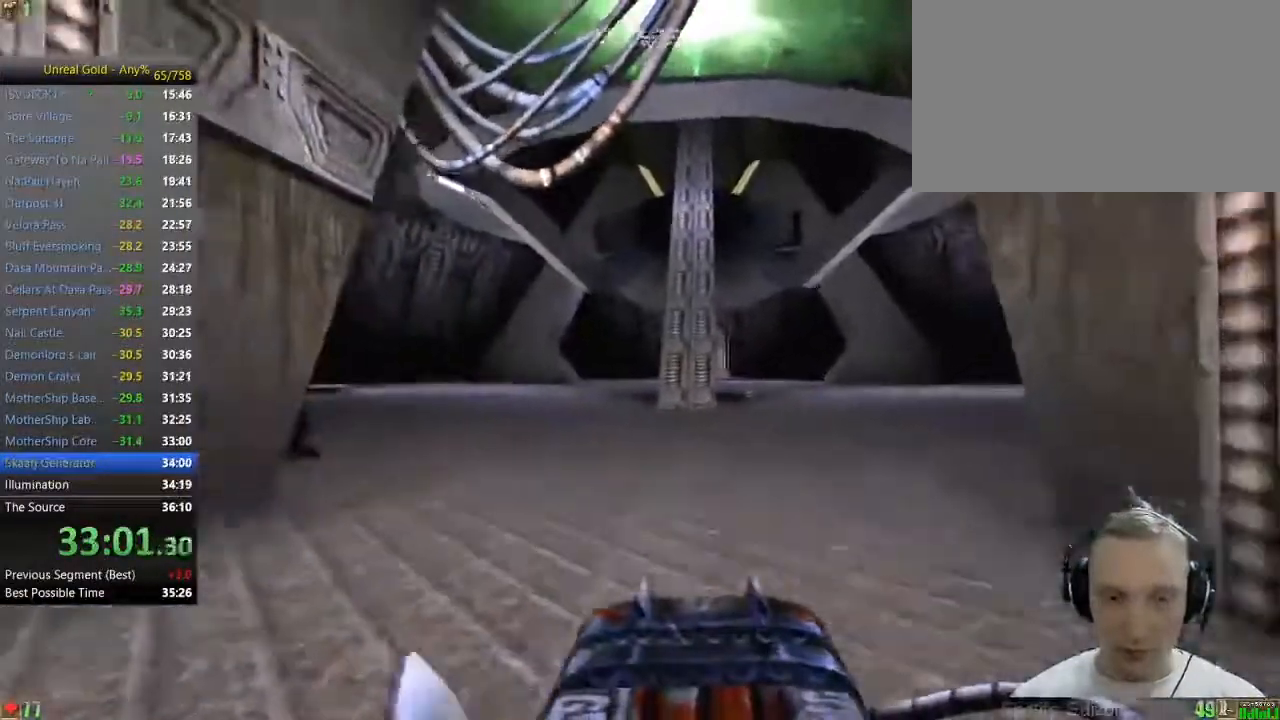
{"keys": ["w"], "mouse": [], "events": [[167, "2", "down"], [300, "2", "up"]]}
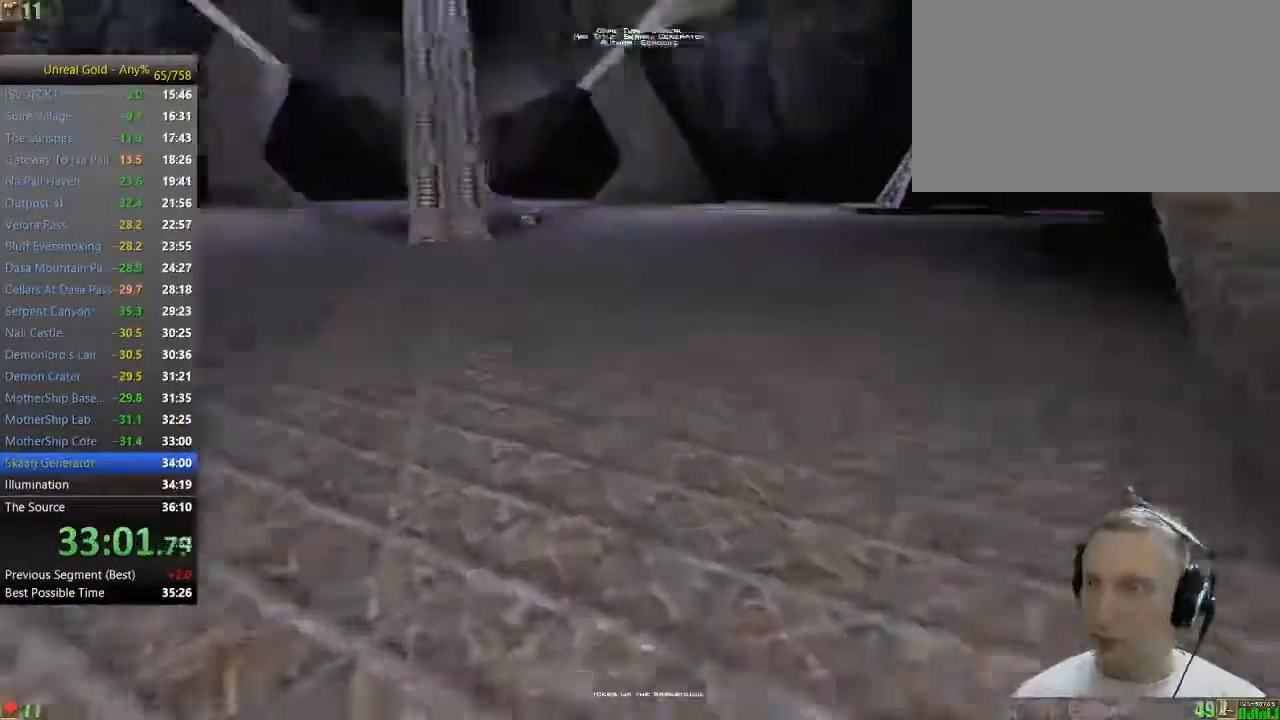
{"keys": ["w"], "mouse": [], "events": [[33, "a", "down"], [83, "a", "up"], [183, "a", "down"], [317, "a", "up"]]}
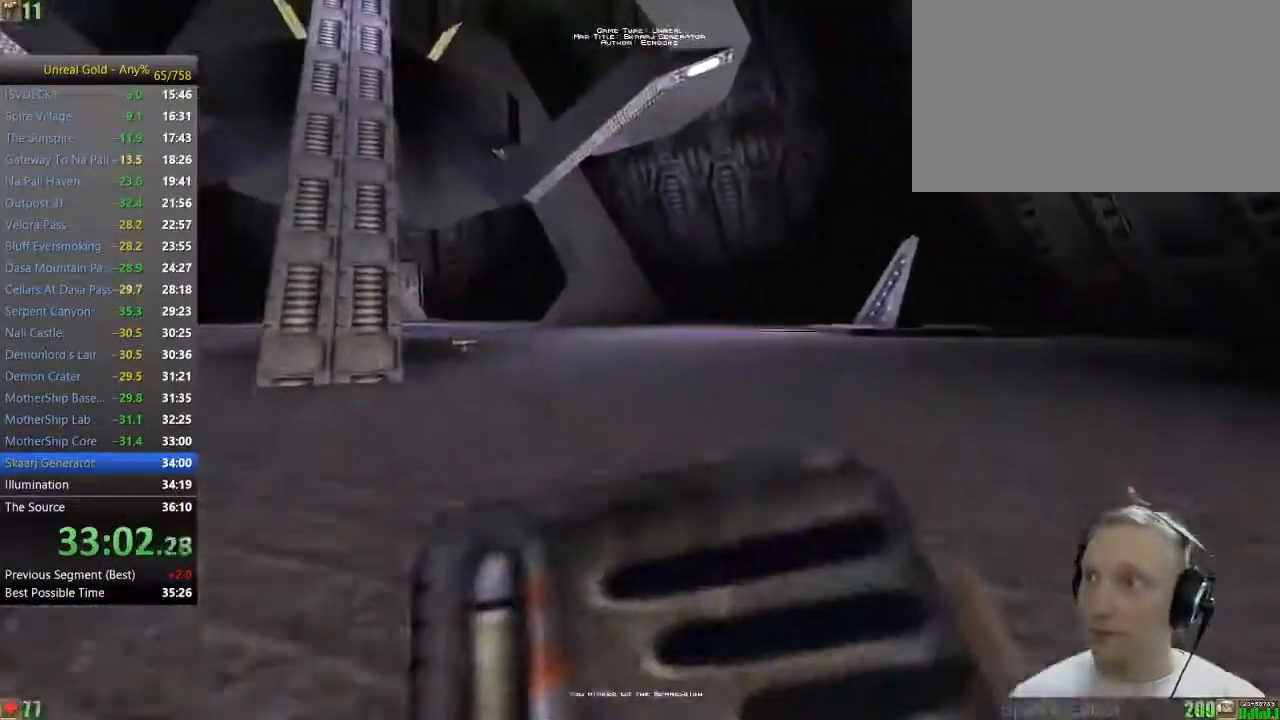
{"keys": ["w"], "mouse": [], "events": [[233, "a", "down"], [383, "a", "up"]]}
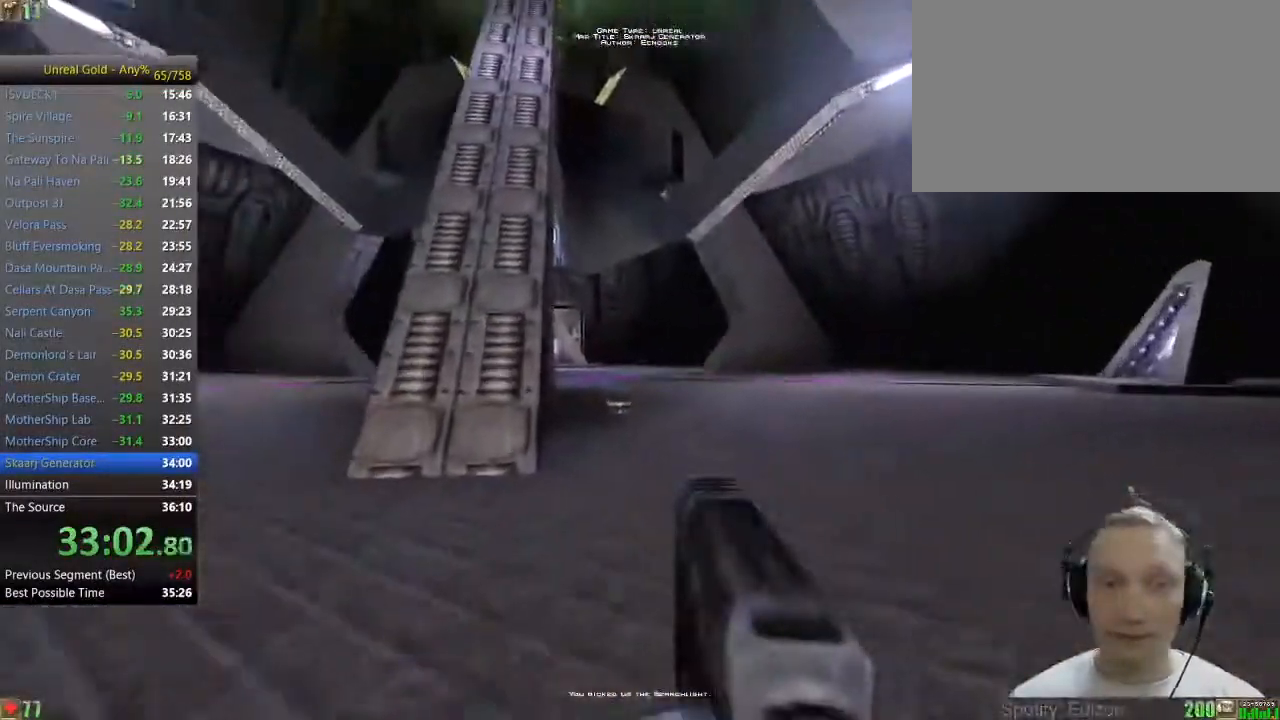
{"keys": ["w"], "mouse": [], "events": [[117, "a", "down"], [250, "a", "up"]]}
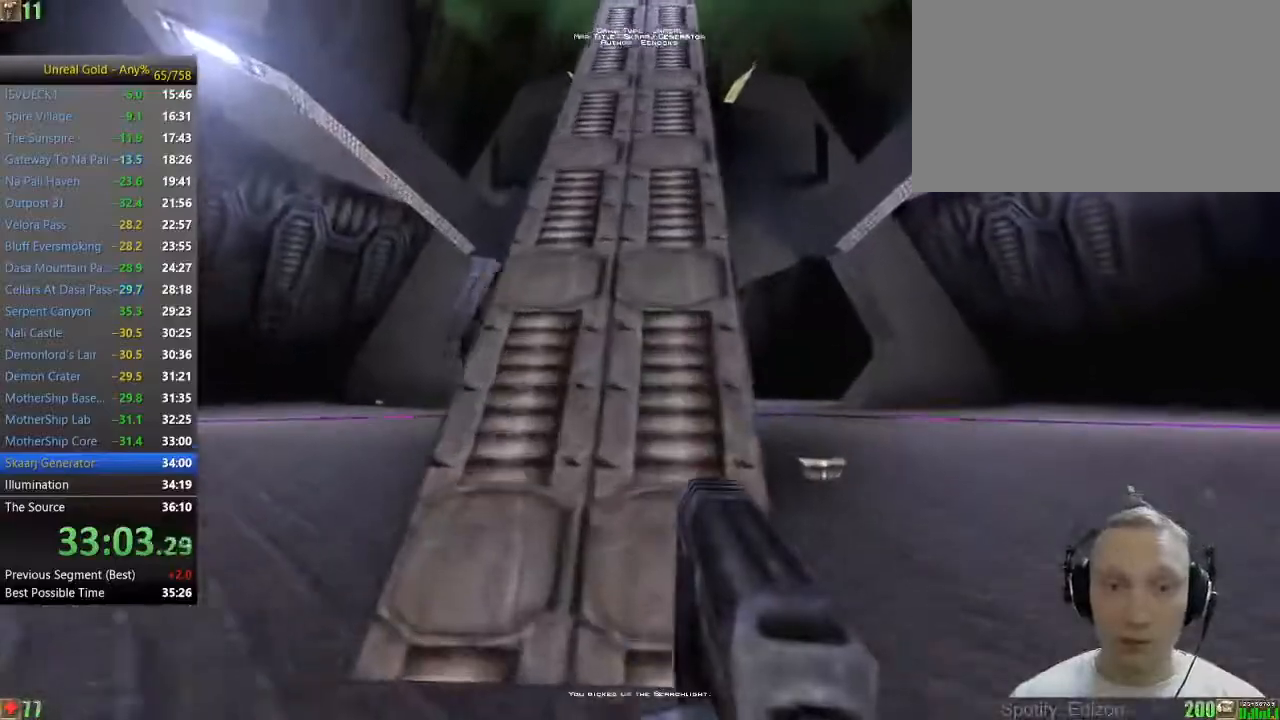
{"keys": ["w"], "mouse": [], "events": []}
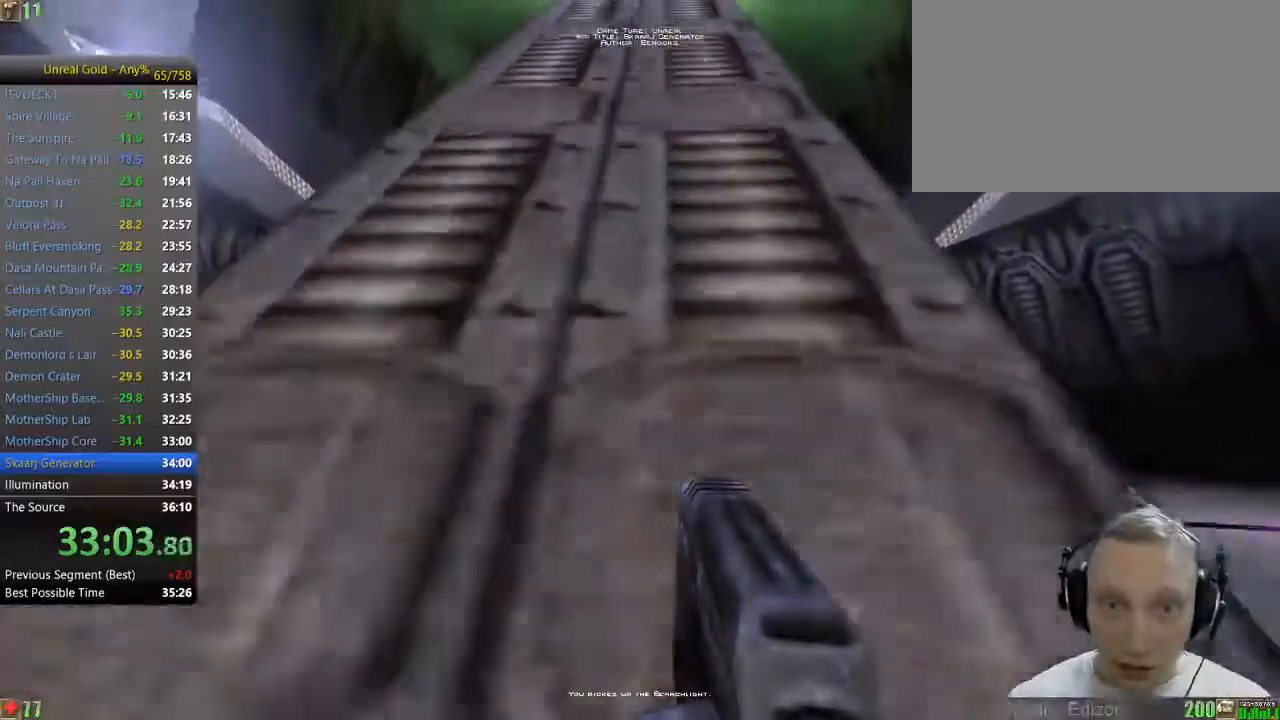
{"keys": ["w"], "mouse": [], "events": []}
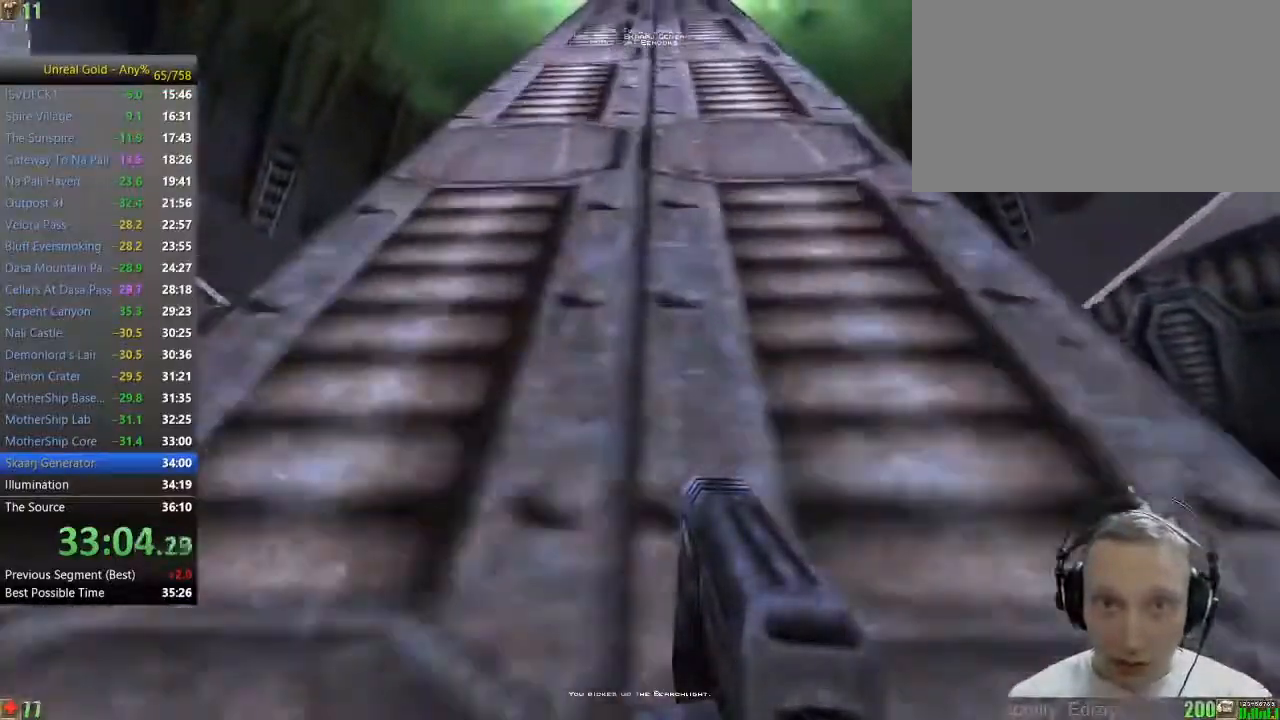
{"keys": ["w"], "mouse": [], "events": []}
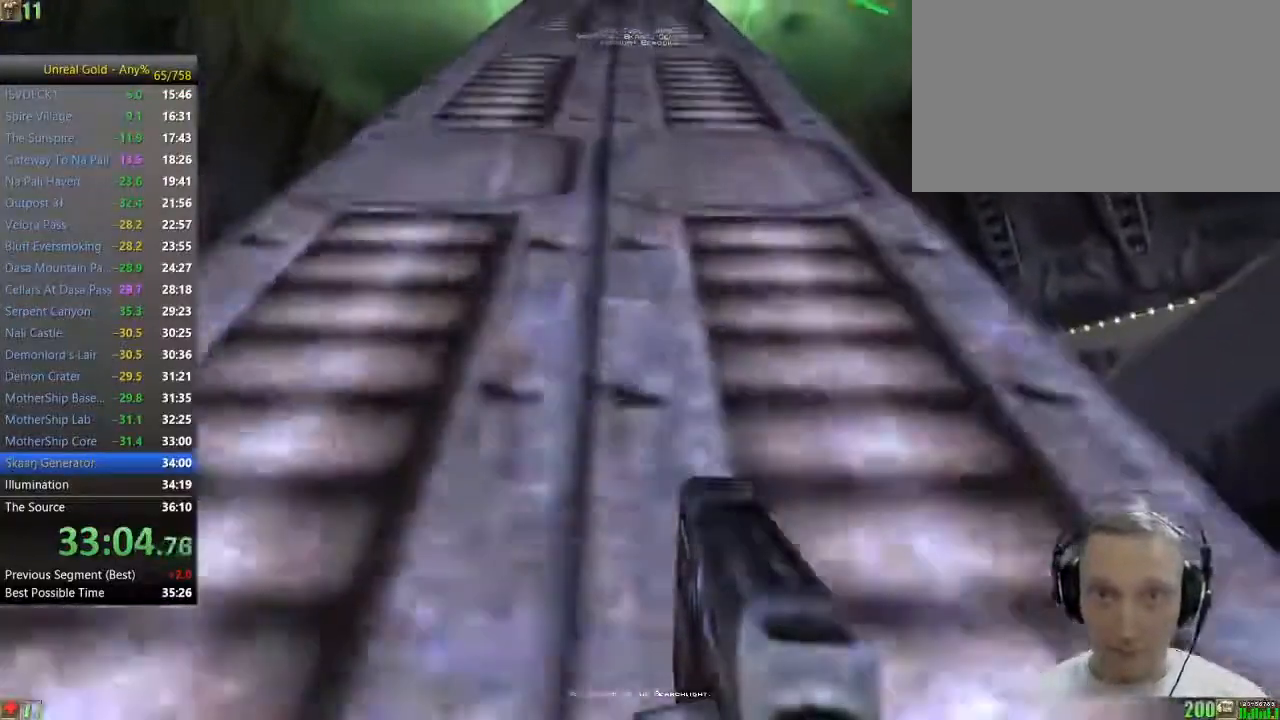
{"keys": ["w"], "mouse": [], "events": []}
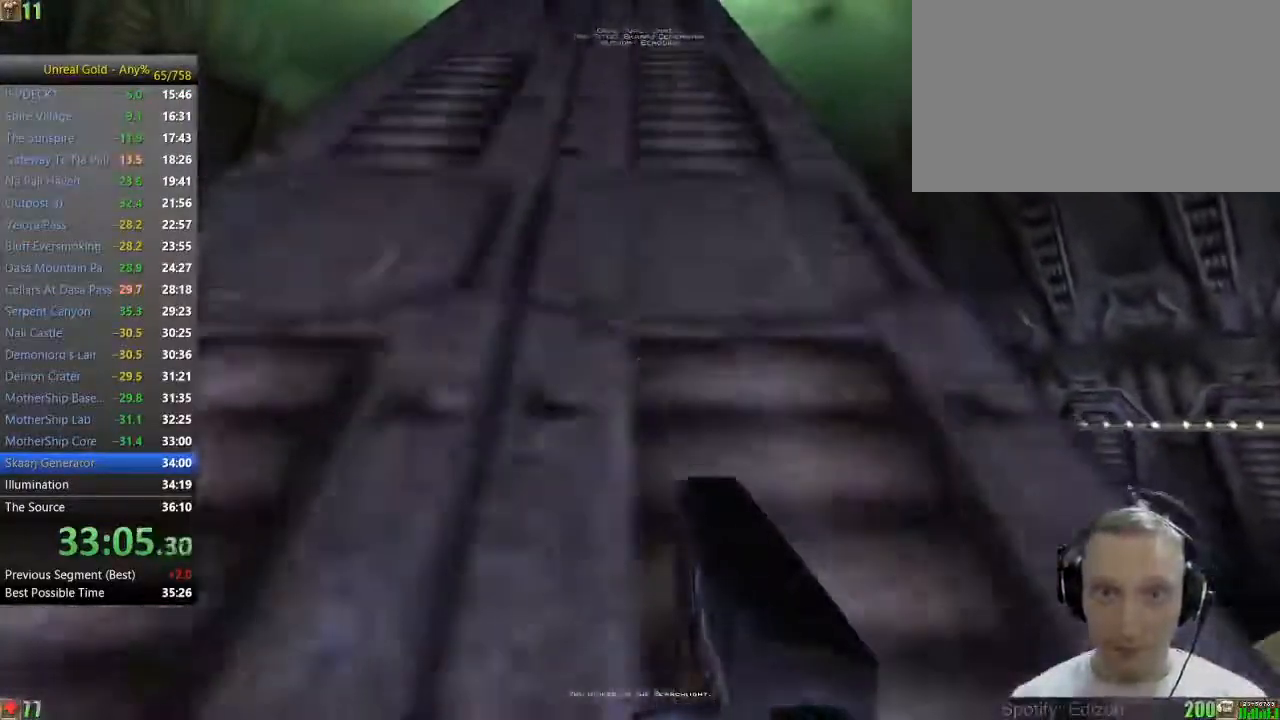
{"keys": ["w"], "mouse": [], "events": []}
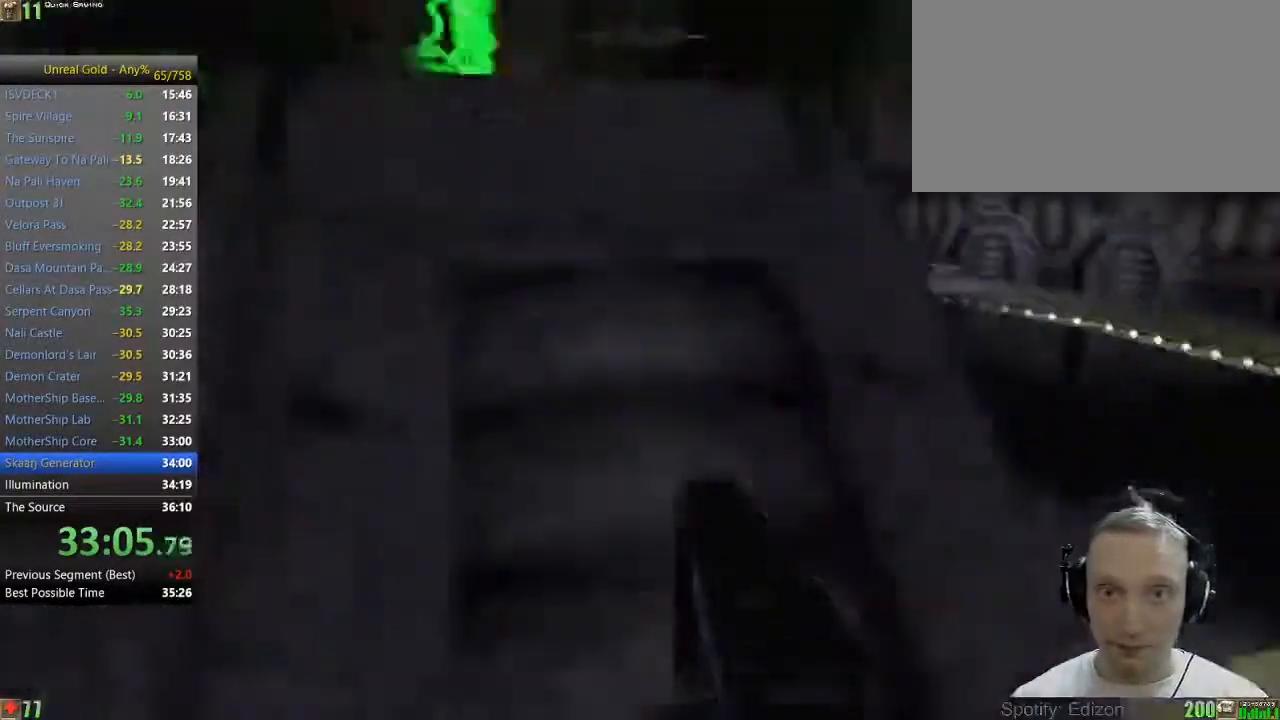
{"keys": ["w"], "mouse": [], "events": [[400, "d", "down"], [483, "d", "up"]]}
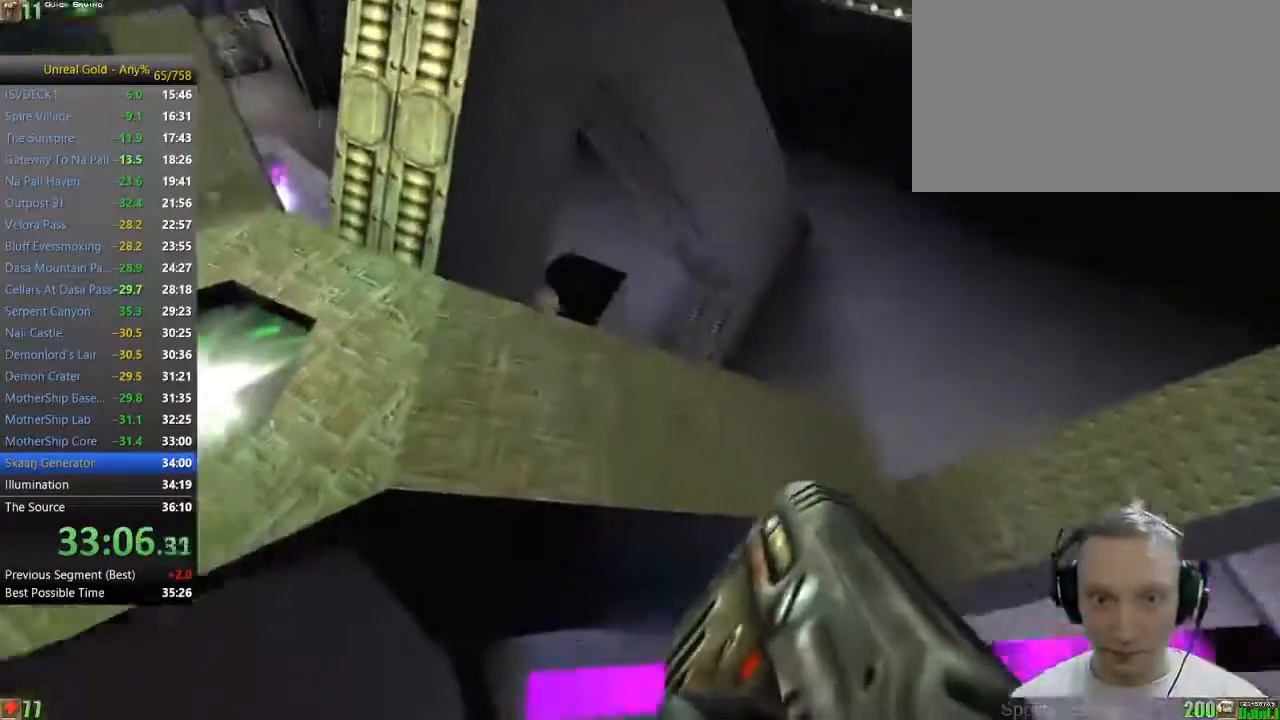
{"keys": ["w"], "mouse": [], "events": []}
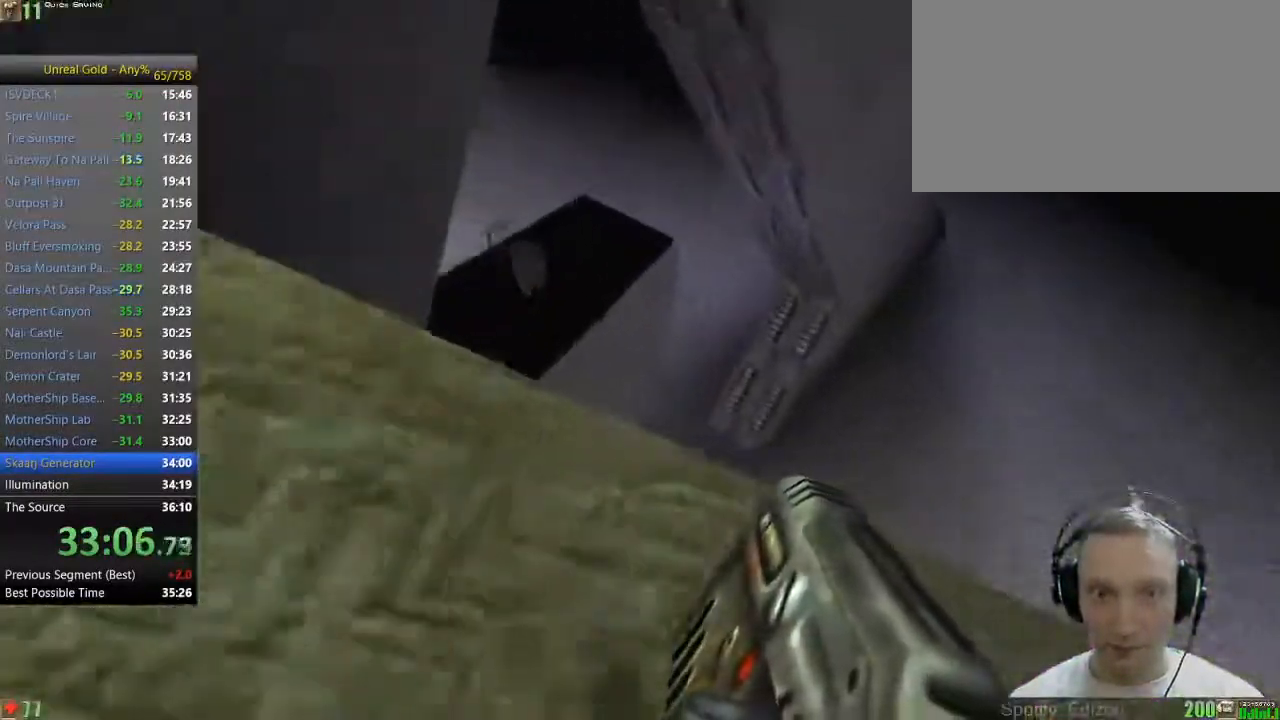
{"keys": ["a", "w"], "mouse": [], "events": [[483, "a", "down"]]}
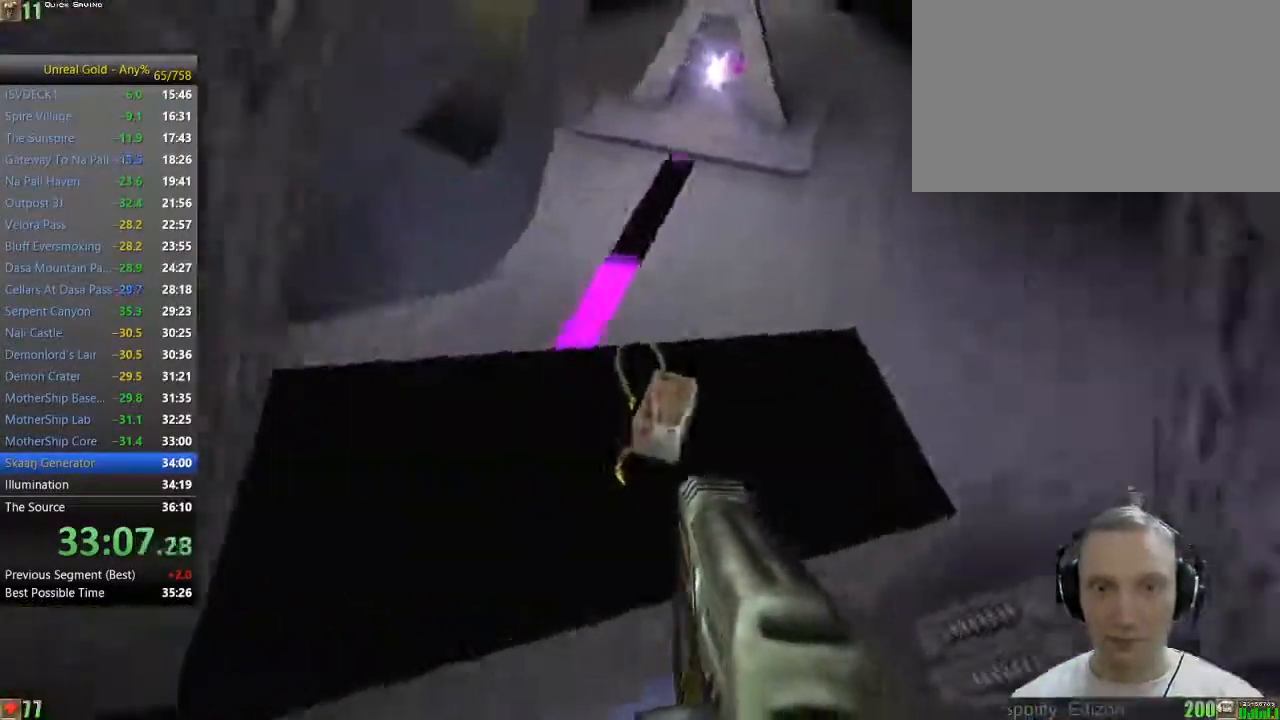
{"keys": ["w"], "mouse": [], "events": [[400, "a", "up"]]}
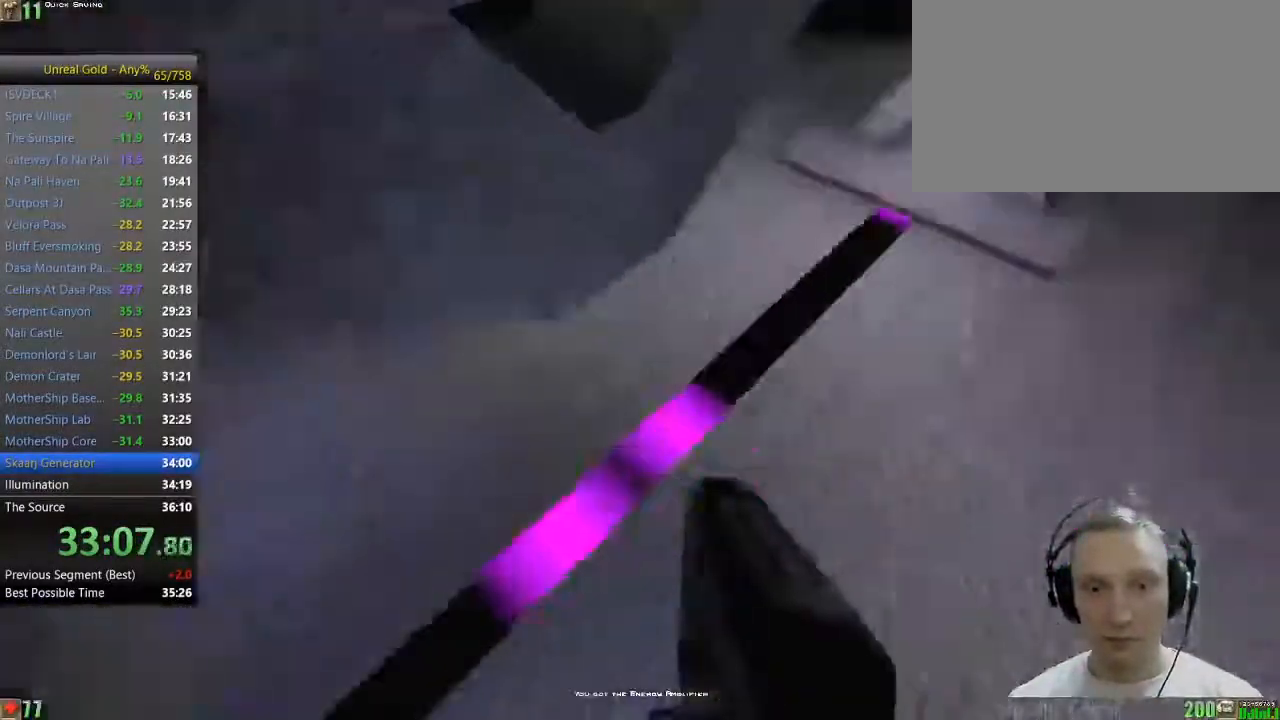
{"keys": ["space", "w"], "mouse": [], "events": [[83, "space", "down"]]}
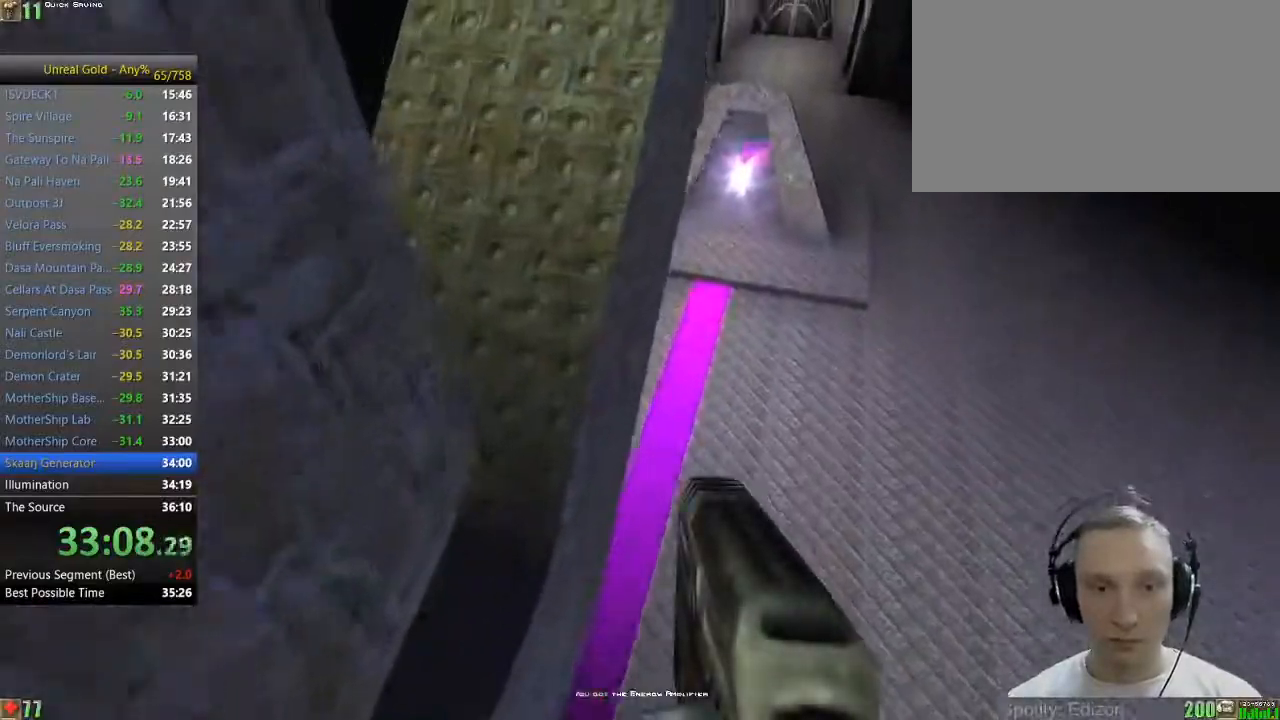
{"keys": ["space", "w"], "mouse": [], "events": []}
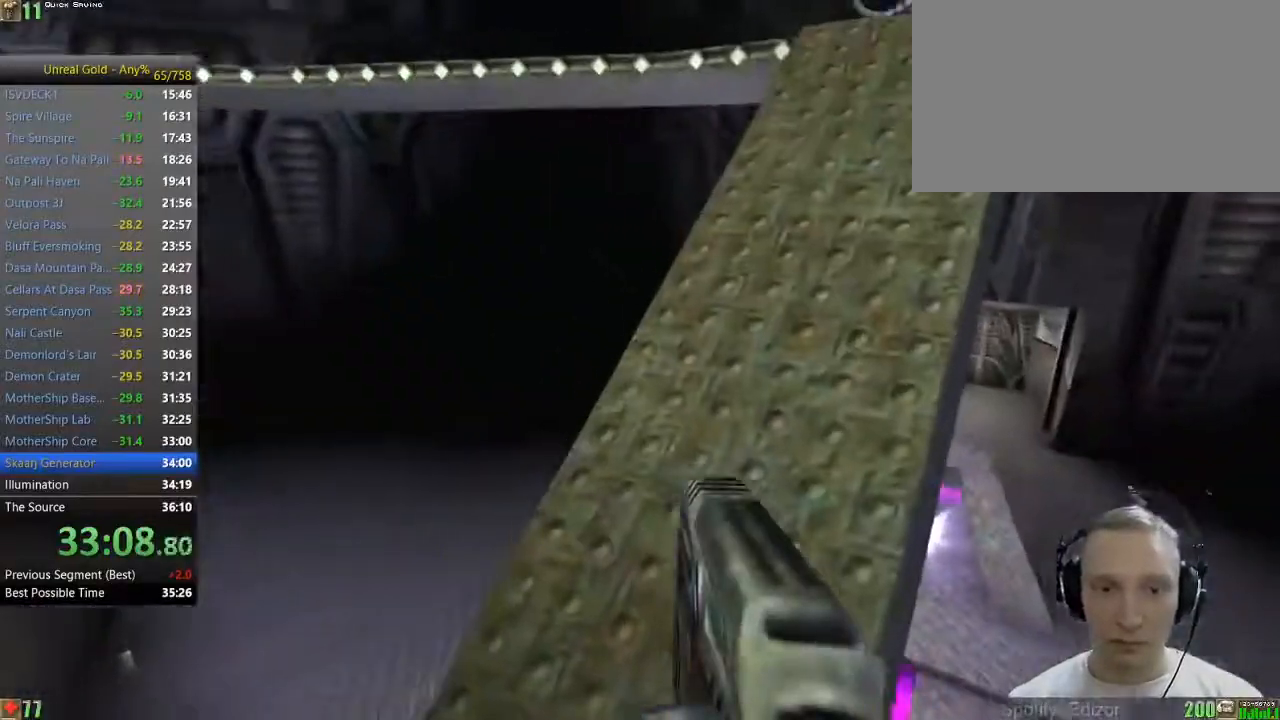
{"keys": ["w"], "mouse": [], "events": [[67, "d", "down"], [67, "space", "up"], [300, "d", "up"], [300, "w", "up"], [450, "w", "down"]]}
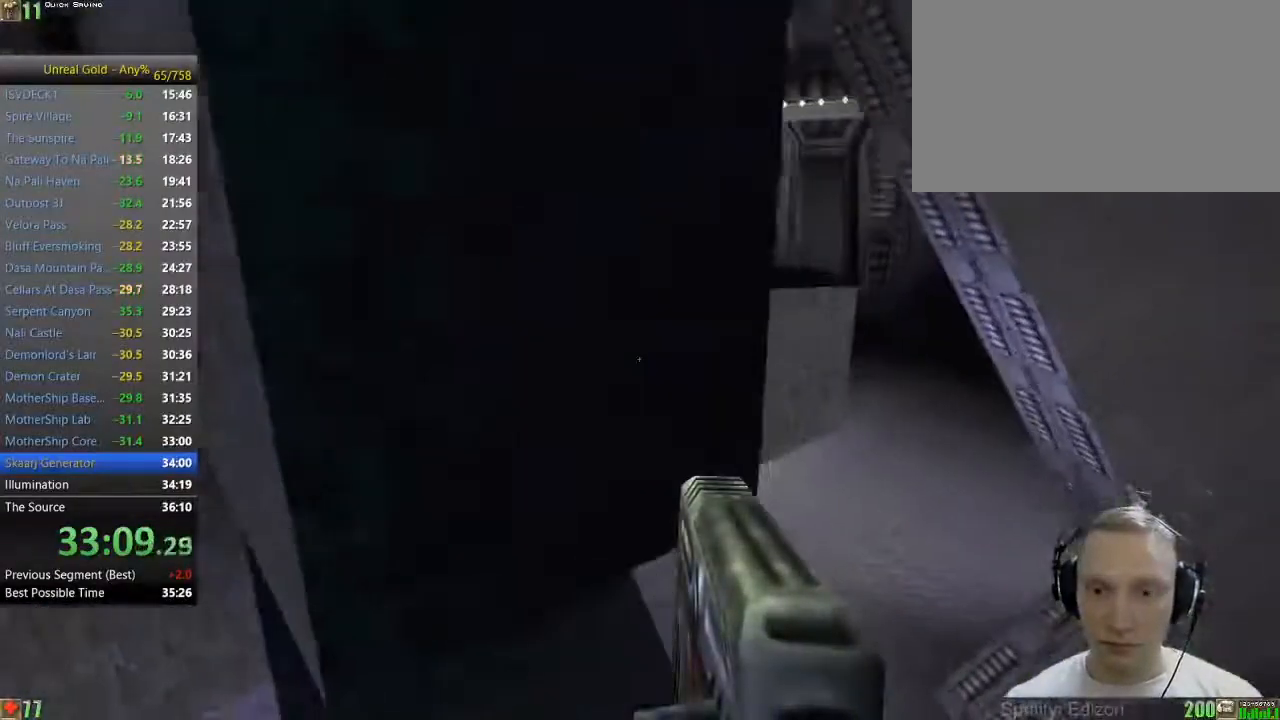
{"keys": ["space", "w"], "mouse": [], "events": [[33, "space", "down"], [233, "w", "up"], [367, "w", "down"]]}
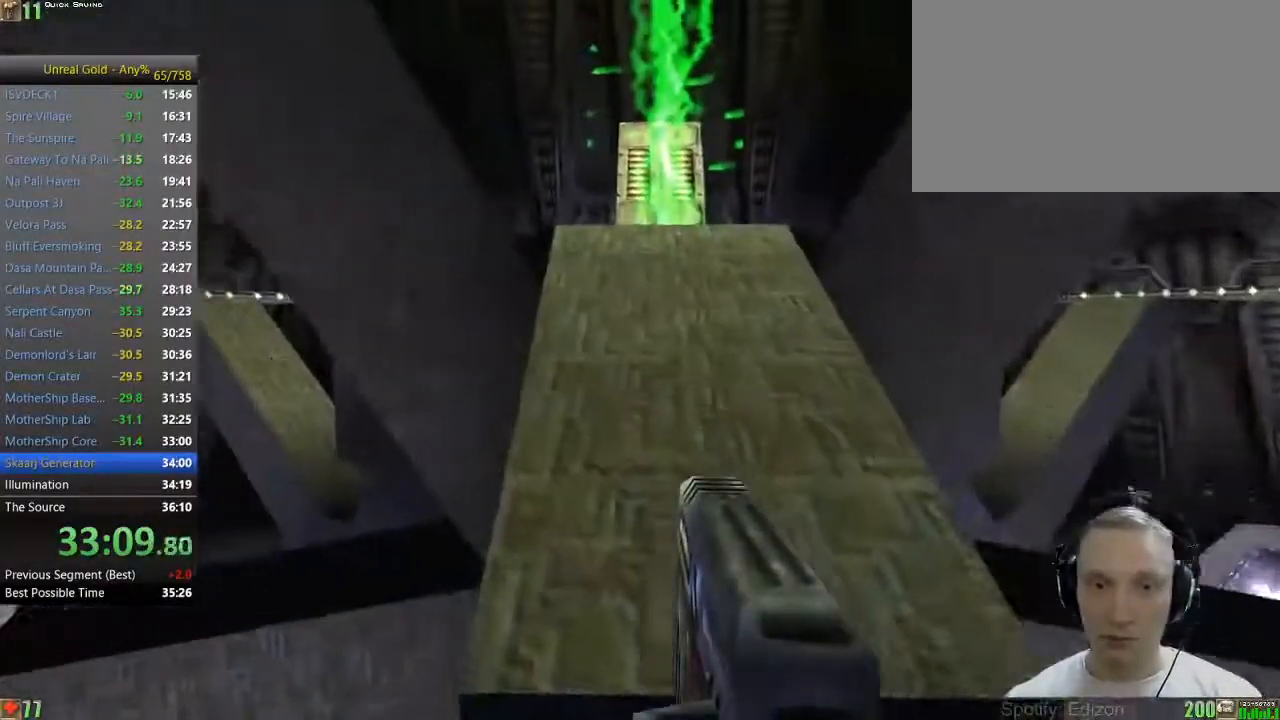
{"keys": ["w"], "mouse": [], "events": [[467, "space", "up"]]}
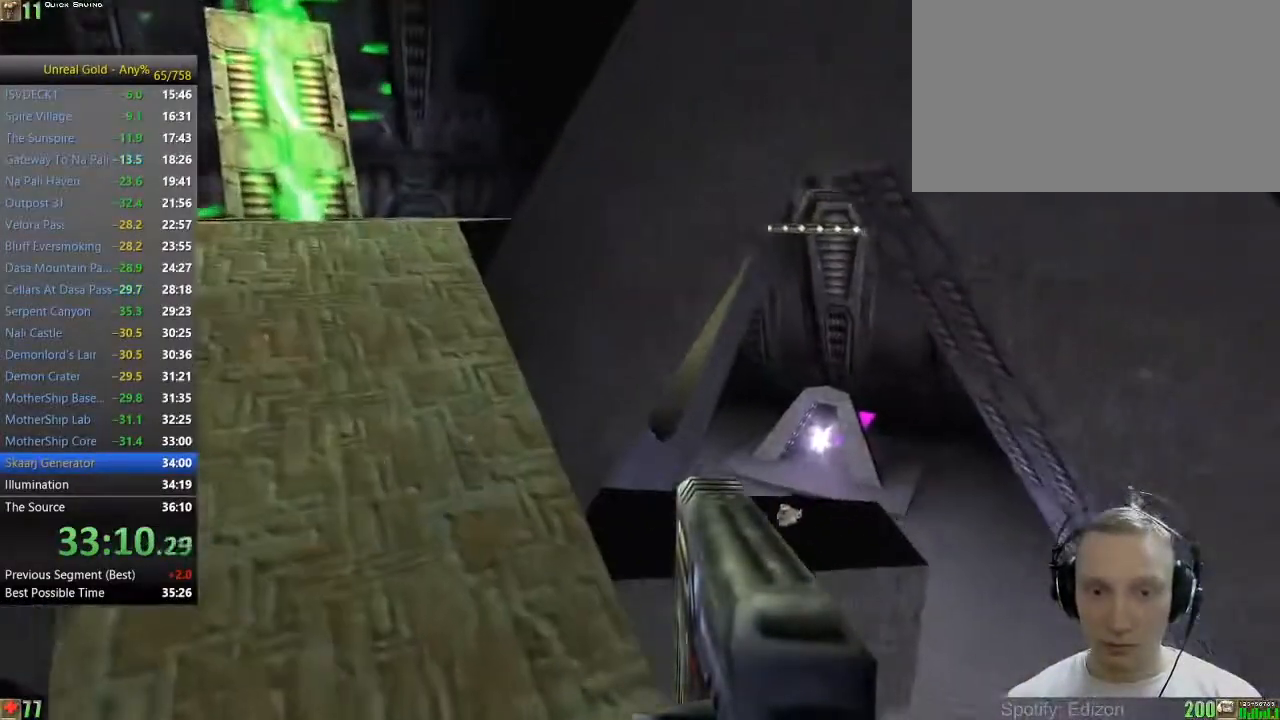
{"keys": [], "mouse": [], "events": [[67, "w", "up"]]}
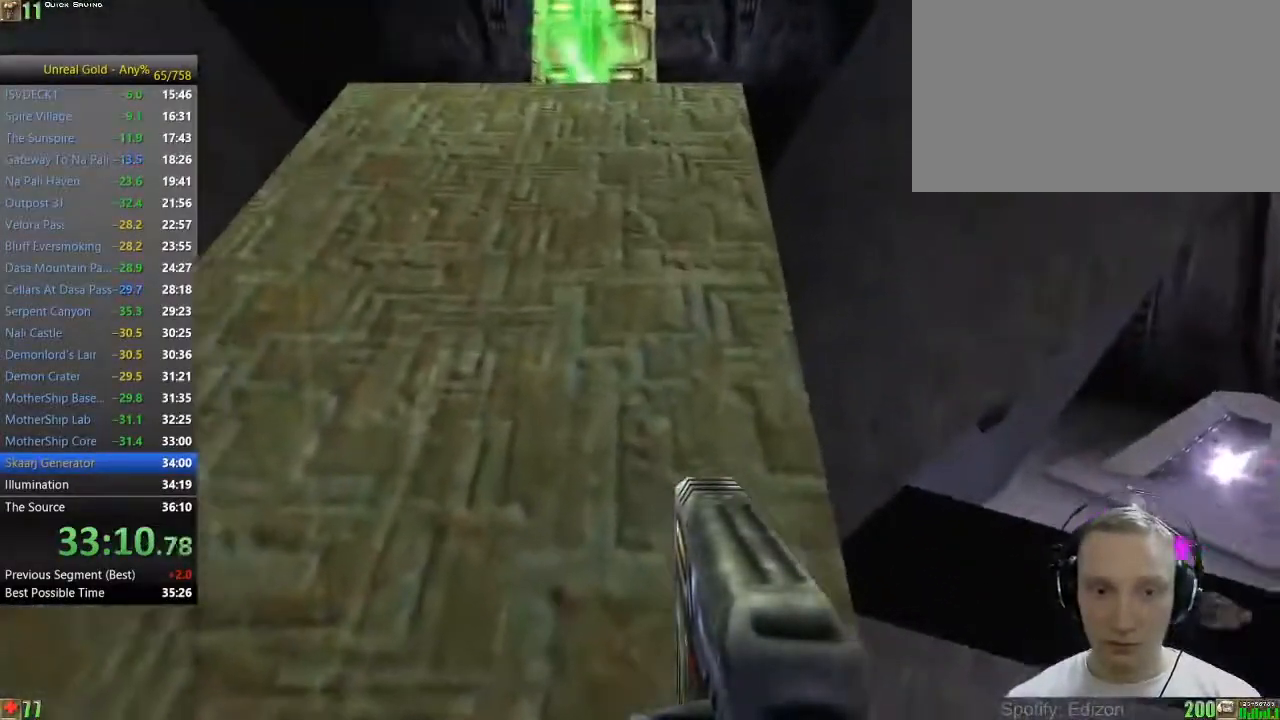
{"keys": ["w"], "mouse": [], "events": [[33, "w", "down"], [133, "w", "up"], [500, "w", "down"]]}
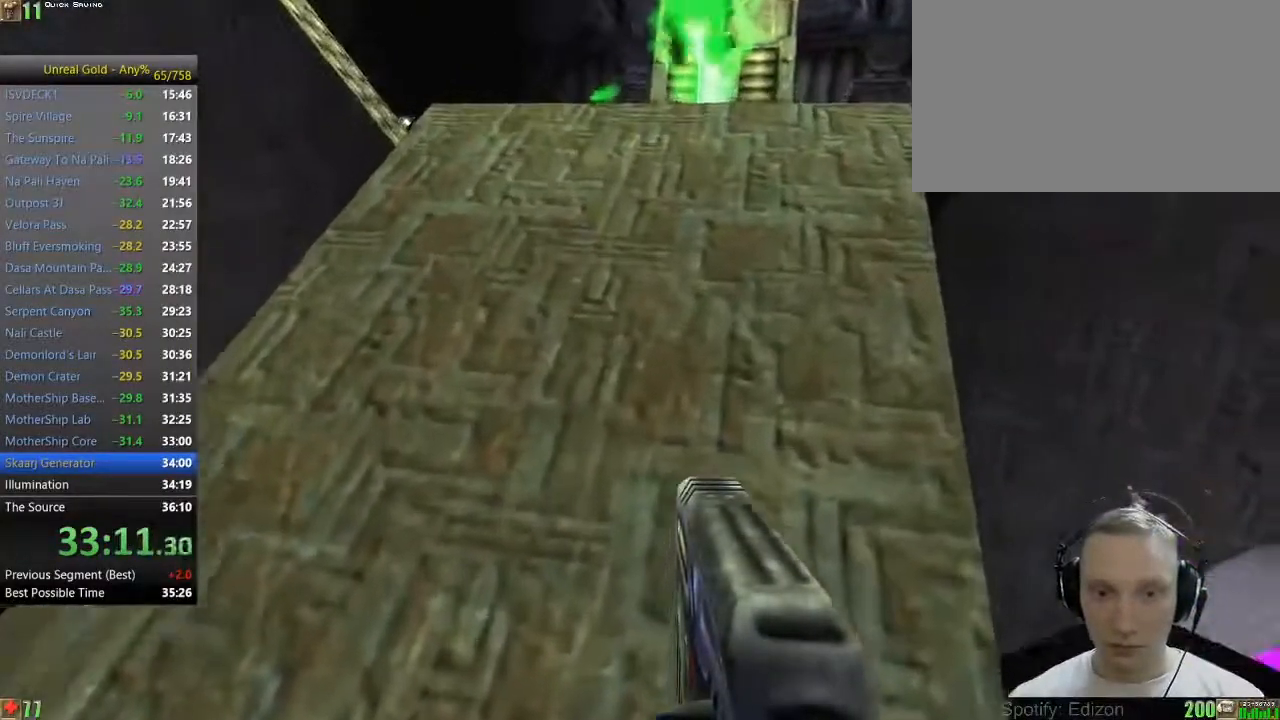
{"keys": [], "mouse": [], "events": [[100, "w", "up"]]}
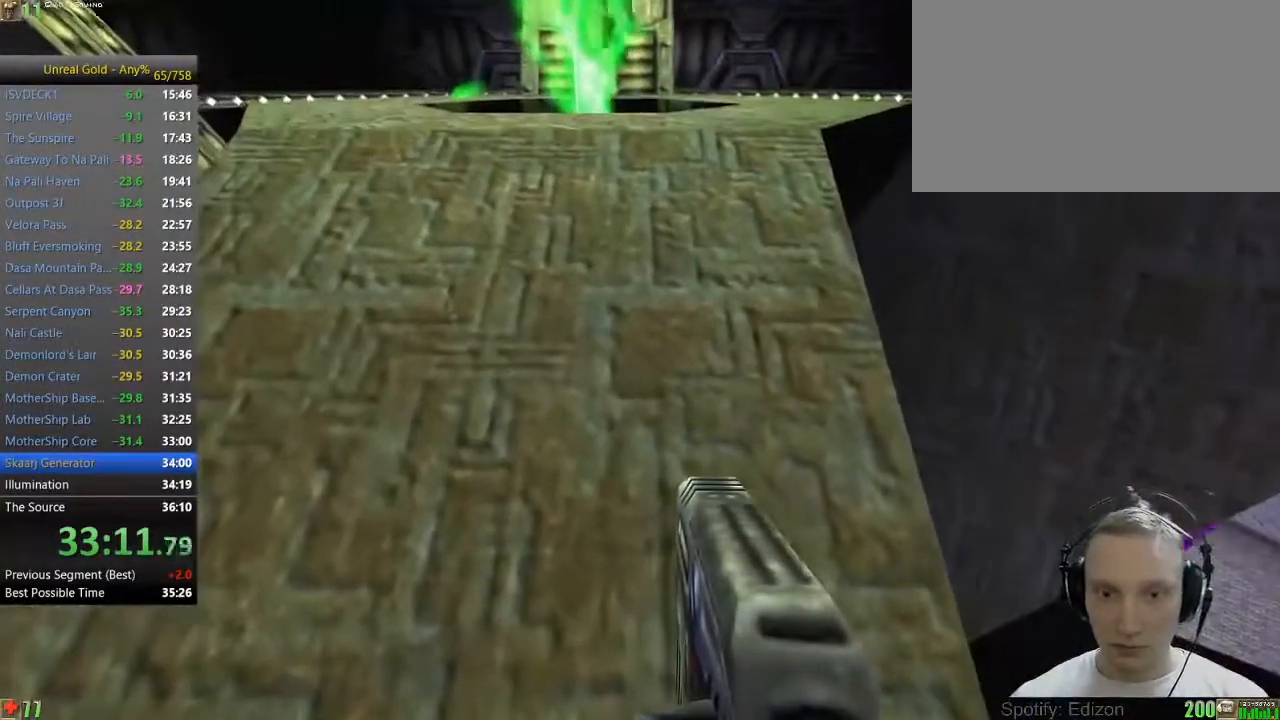
{"keys": [], "mouse": [], "events": [[117, "s", "down"], [217, "s", "up"]]}